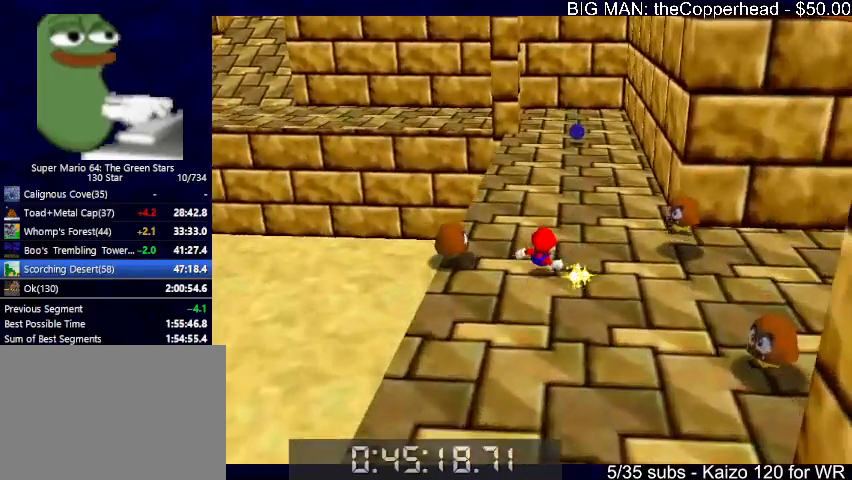
Gameplay with keyboard; each line is a JSON object with the keys held at the frame after it. "events" lists presses ("down") and releases ("up") of "0", "1", "2", "3", "4", "5", "6", "8", "a", "c", "d", "down", "left", "right", "s", "up", "x" and "z" between this image and that frame as [ms after this image, input, new state], when the widget could be followed in between. No other keys are recorded. Mouse input is not recorded.
{"keys": ["left", "up"], "events": [[266, "4", "down"], [366, "4", "up"], [366, "x", "down"], [400, "4", "down"], [400, "c", "down"], [433, "x", "up"], [500, "4", "up"], [500, "c", "up"], [500, "left", "down"]]}
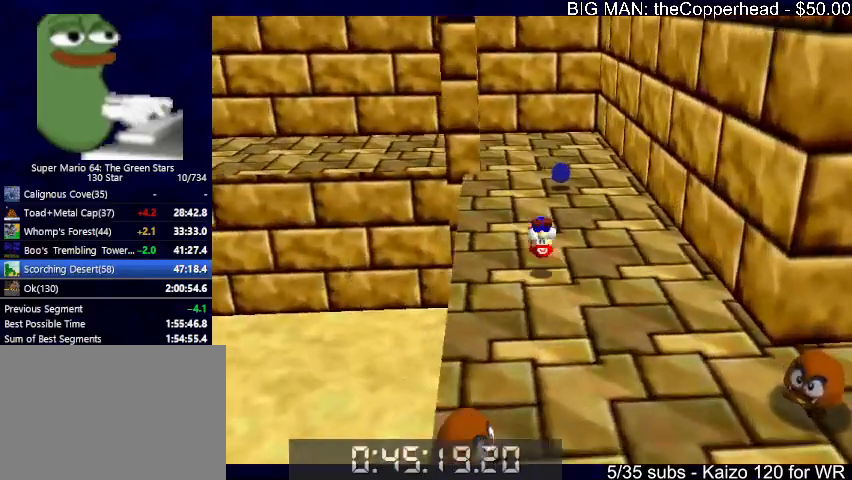
{"keys": ["right", "up"], "events": [[33, "c", "down"], [33, "x", "down"], [100, "up", "up"], [133, "x", "up"], [166, "c", "up"], [266, "up", "down"], [333, "left", "up"], [466, "right", "down"]]}
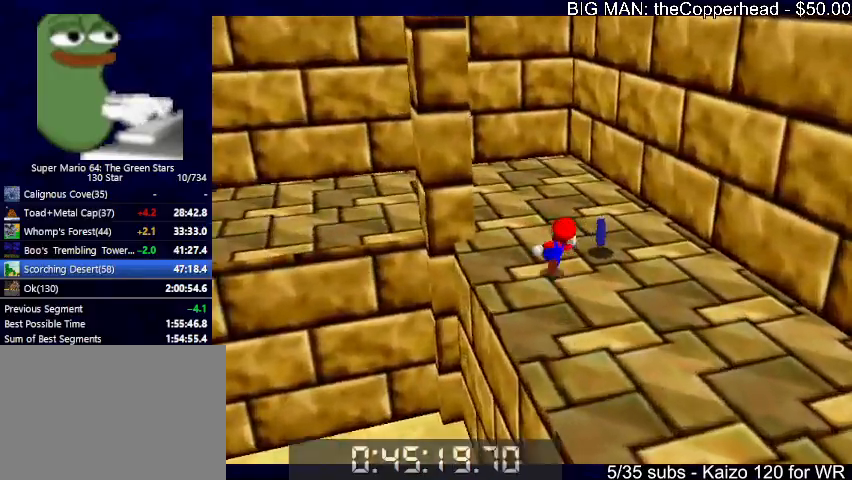
{"keys": ["down", "right"], "events": [[66, "up", "up"], [200, "down", "down"], [366, "c", "down"], [466, "c", "up"]]}
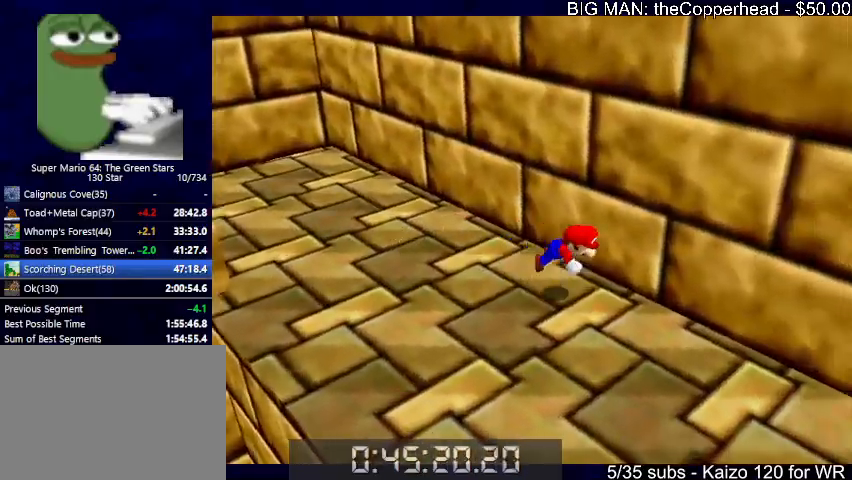
{"keys": ["c", "right", "up", "x"], "events": [[100, "down", "up"], [266, "c", "down"], [266, "x", "down"], [333, "c", "up"], [333, "x", "up"], [400, "x", "down"], [433, "c", "down"], [500, "up", "down"]]}
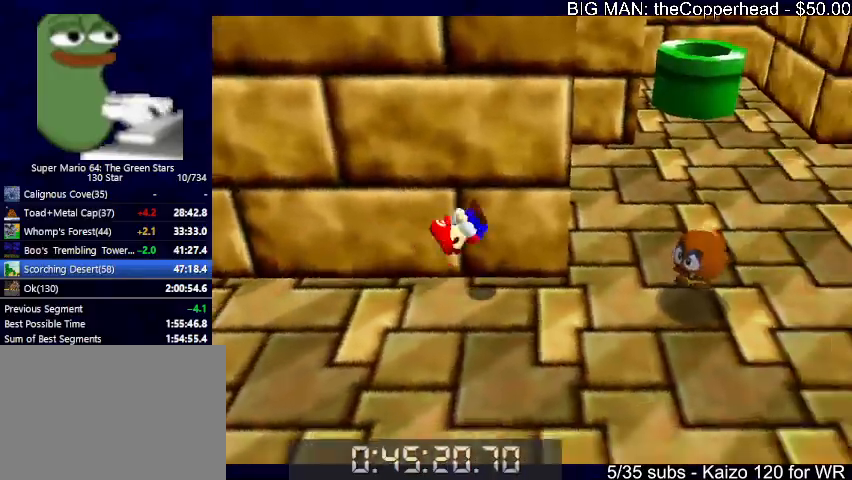
{"keys": ["left", "up"], "events": [[33, "x", "up"], [66, "c", "up"], [266, "right", "up"], [466, "left", "down"]]}
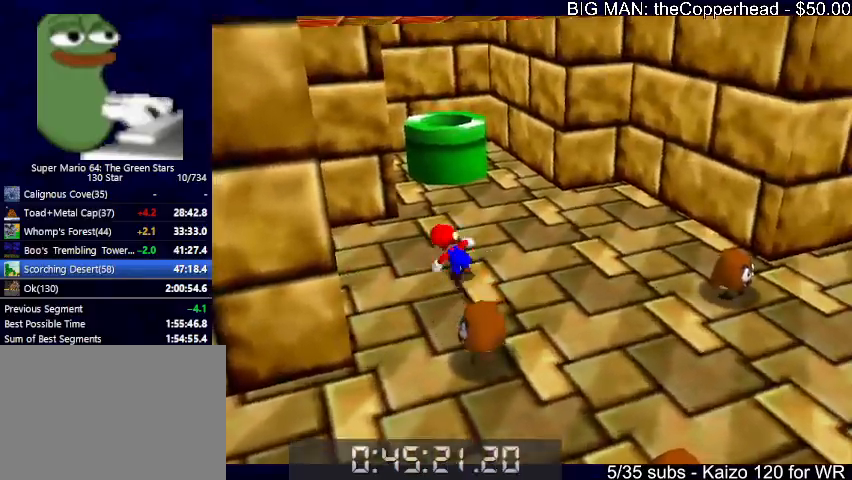
{"keys": ["c", "up"], "events": [[33, "left", "up"], [233, "x", "down"], [366, "x", "up"], [433, "c", "down"]]}
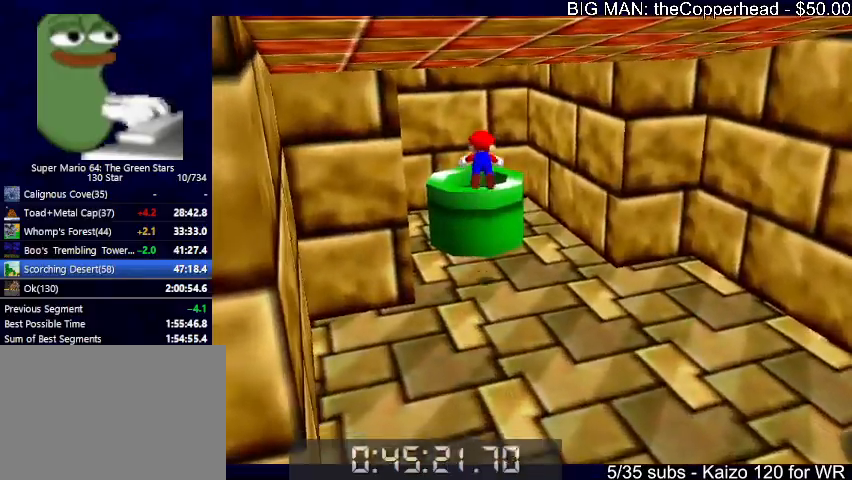
{"keys": ["down"], "events": [[66, "c", "up"], [133, "left", "down"], [133, "up", "up"], [200, "down", "down"], [200, "left", "up"], [400, "c", "down"], [500, "c", "up"]]}
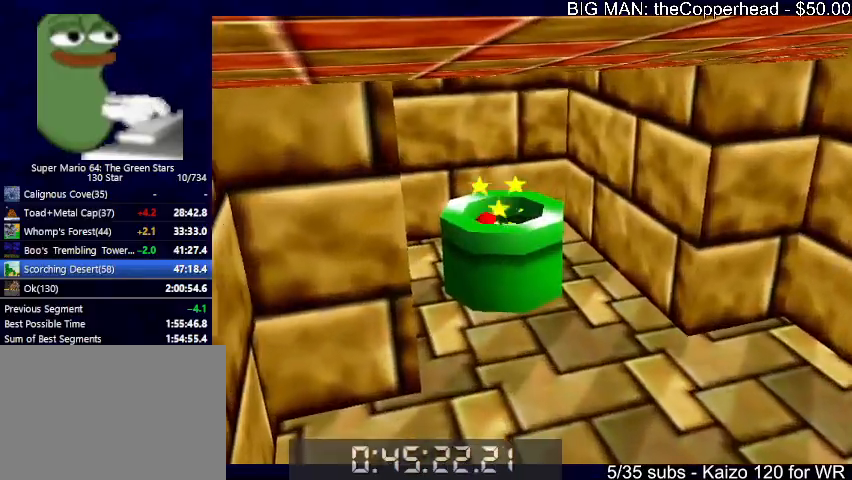
{"keys": ["right"], "events": [[133, "down", "up"], [466, "right", "down"]]}
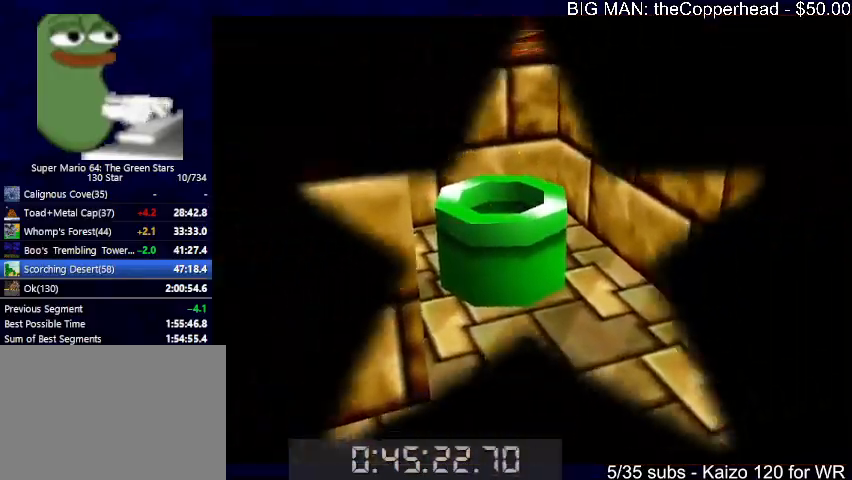
{"keys": ["right", "up", "x"], "events": [[300, "up", "down"], [466, "x", "down"]]}
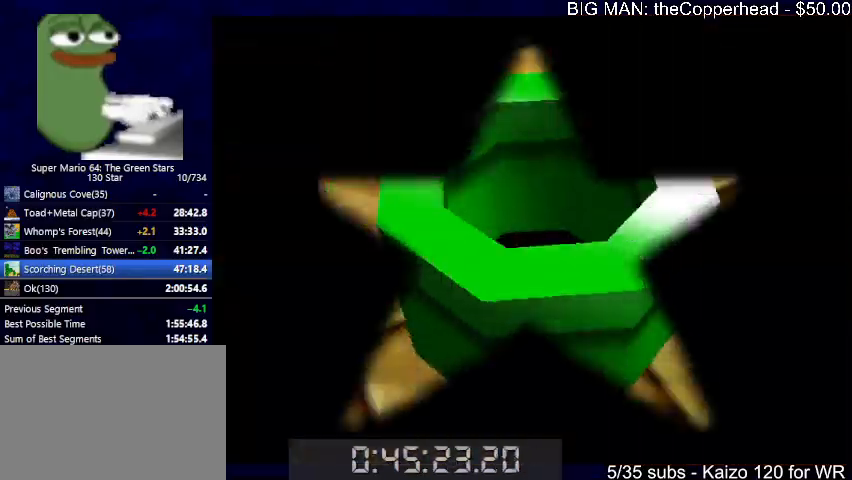
{"keys": ["up", "x"], "events": [[100, "s", "down"], [266, "s", "up"], [500, "right", "up"]]}
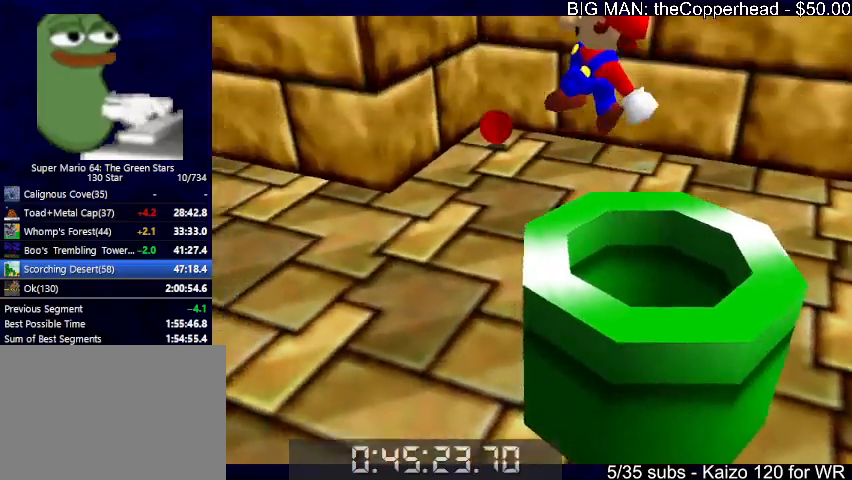
{"keys": ["up", "x"], "events": []}
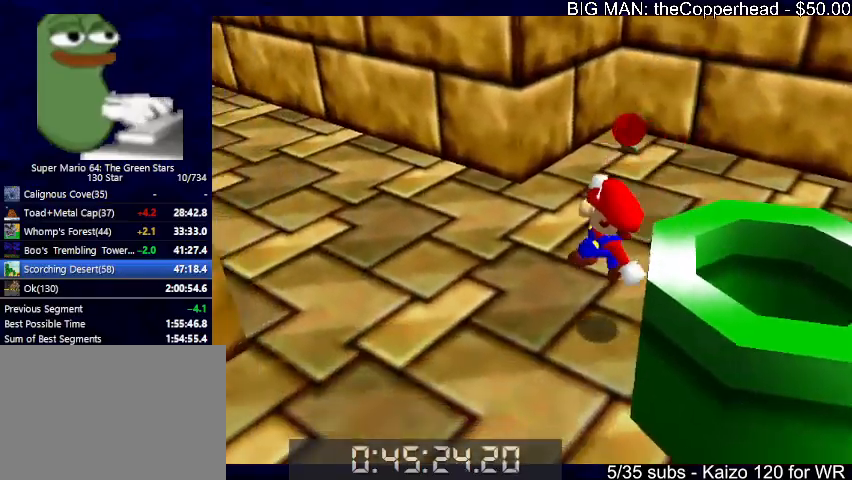
{"keys": ["right", "up"], "events": [[233, "right", "down"], [433, "c", "down"], [466, "x", "up"], [500, "c", "up"]]}
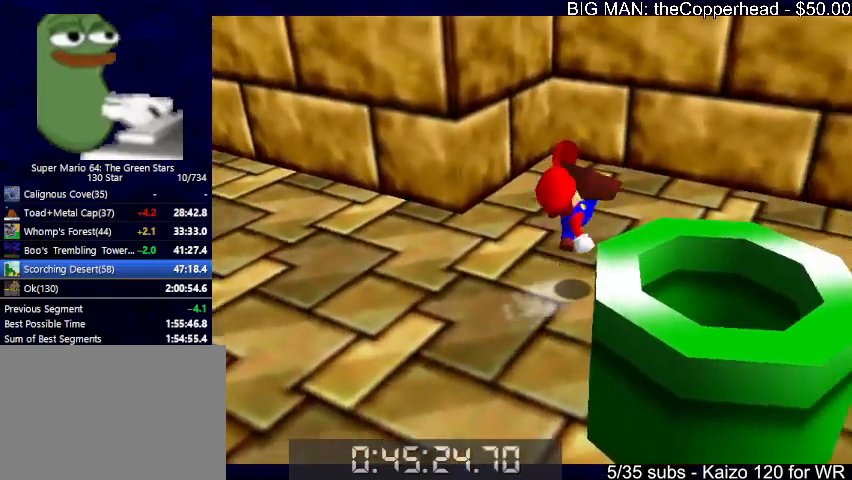
{"keys": ["left", "up"], "events": [[233, "right", "up"], [433, "left", "down"]]}
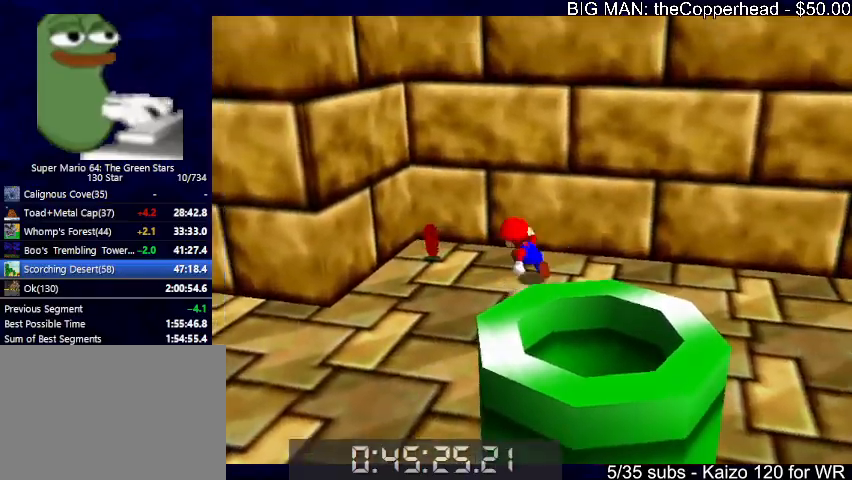
{"keys": ["down", "left"], "events": [[66, "up", "up"], [300, "down", "down"]]}
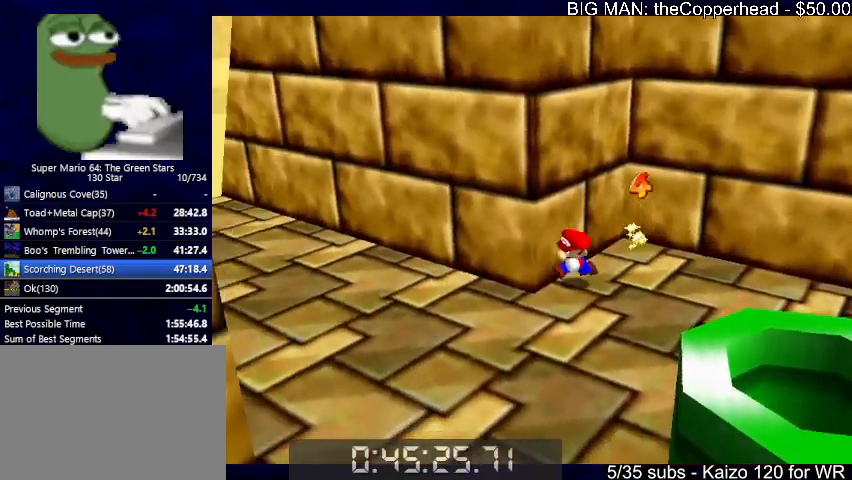
{"keys": ["c", "up"], "events": [[200, "down", "up"], [333, "up", "down"], [466, "left", "up"], [500, "c", "down"]]}
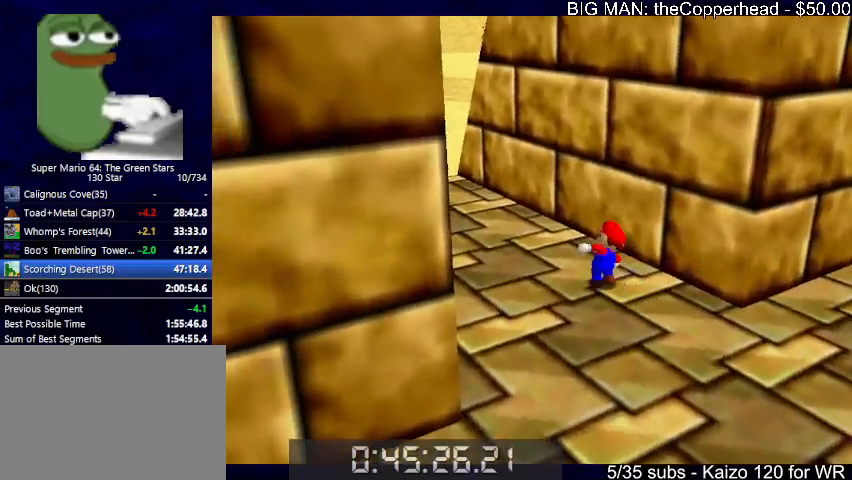
{"keys": ["c", "up", "x"], "events": [[66, "8", "down"], [66, "c", "up"], [166, "8", "up"], [333, "x", "down"], [400, "c", "down"]]}
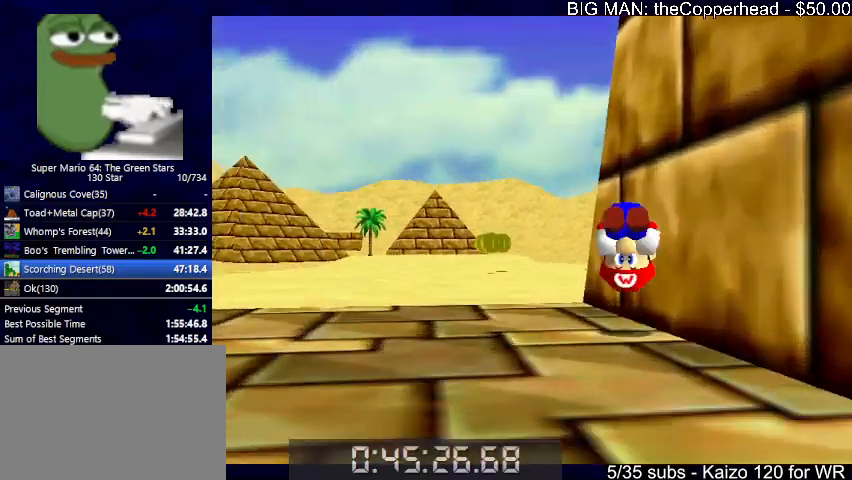
{"keys": ["right", "up", "x"], "events": [[66, "c", "up"], [366, "right", "down"]]}
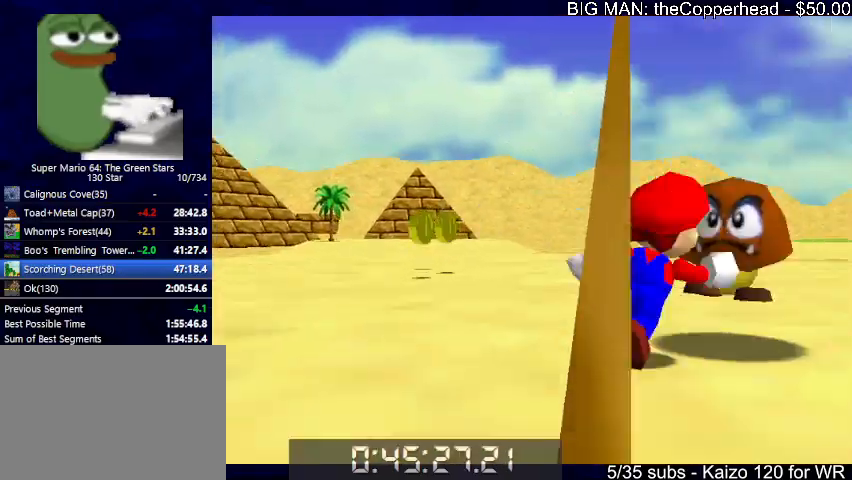
{"keys": ["5"], "events": [[100, "right", "up"], [100, "up", "up"], [133, "c", "down"], [233, "c", "up"], [233, "right", "down"], [233, "up", "down"], [233, "x", "up"], [366, "up", "up"], [433, "right", "up"], [466, "5", "down"]]}
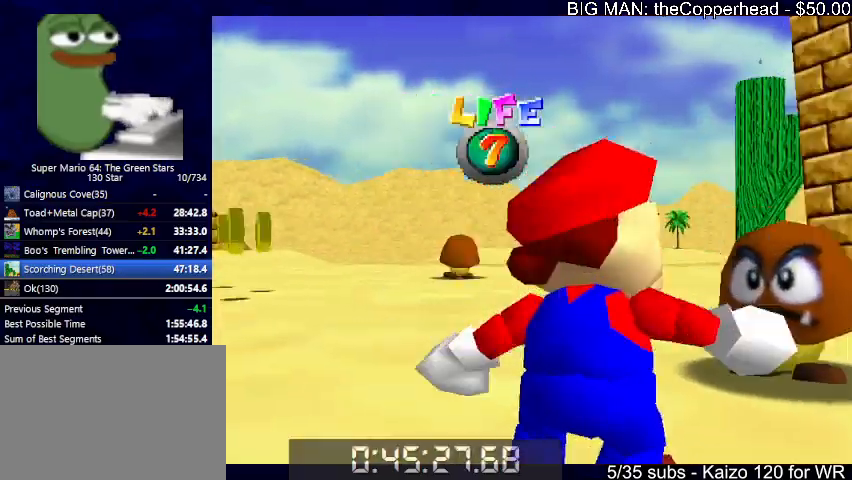
{"keys": ["c"], "events": [[66, "5", "up"], [166, "4", "down"], [266, "4", "up"], [433, "c", "down"]]}
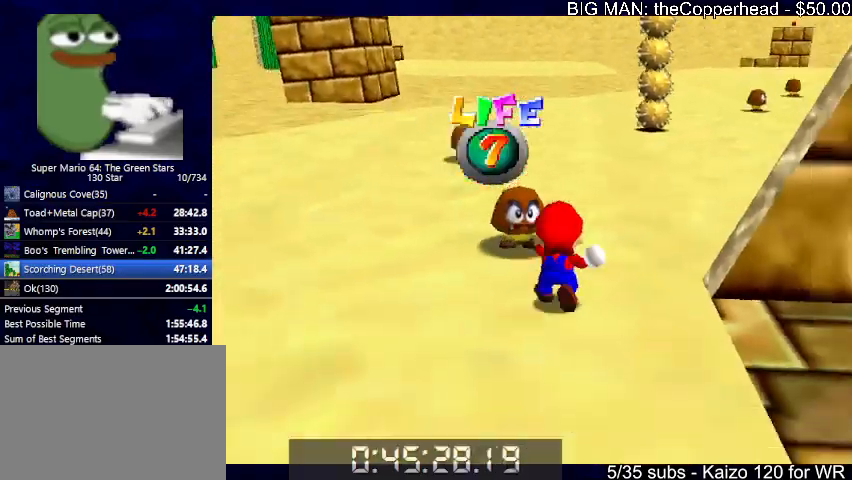
{"keys": ["up"], "events": [[33, "c", "up"], [33, "left", "down"], [33, "up", "down"], [133, "left", "up"], [266, "x", "down"], [400, "x", "up"]]}
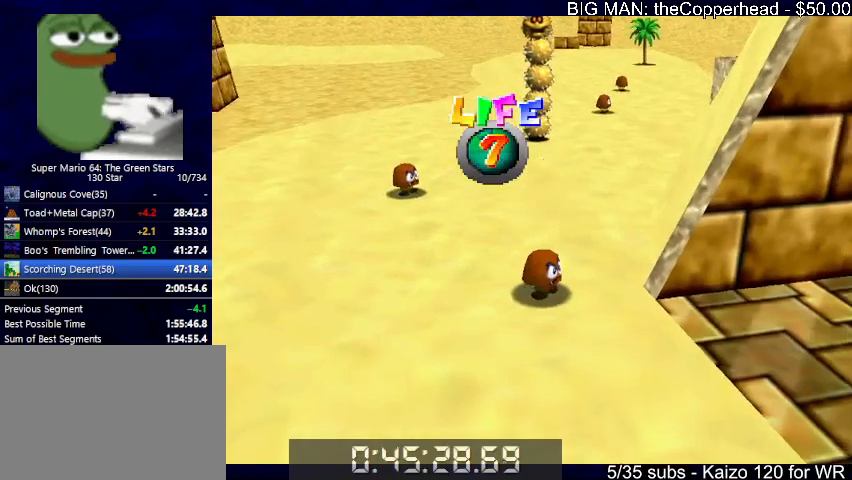
{"keys": ["c", "up", "x"], "events": [[300, "c", "down"], [333, "x", "down"], [366, "c", "up"], [433, "c", "down"]]}
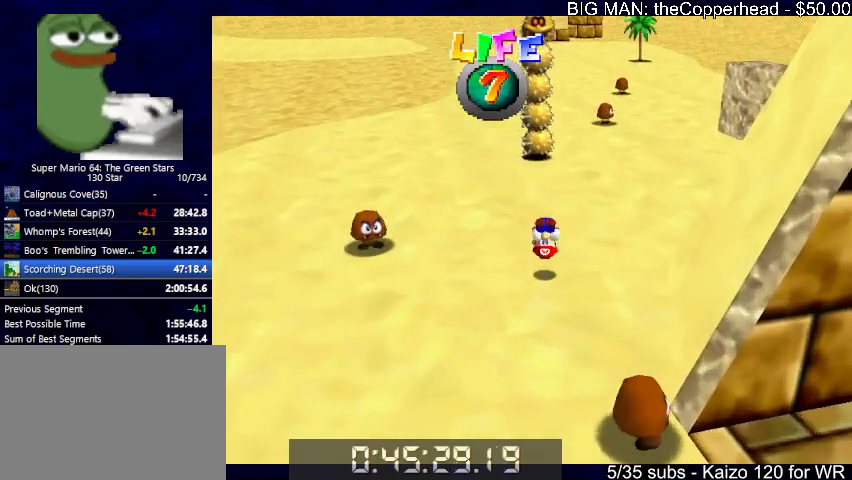
{"keys": ["right", "up", "x"], "events": [[33, "x", "up"], [66, "c", "up"], [433, "x", "down"], [500, "right", "down"]]}
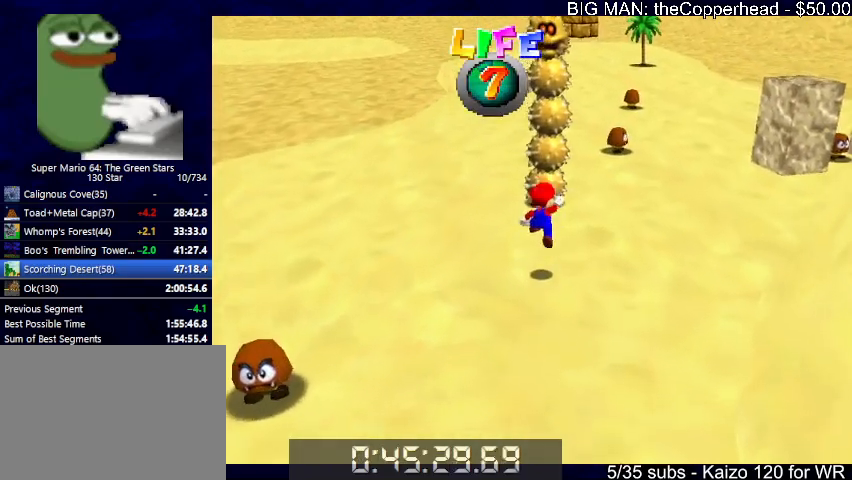
{"keys": ["up"], "events": [[33, "up", "up"], [166, "down", "down"], [166, "right", "up"], [266, "down", "up"], [333, "c", "down"], [333, "up", "down"], [400, "x", "up"], [466, "c", "up"]]}
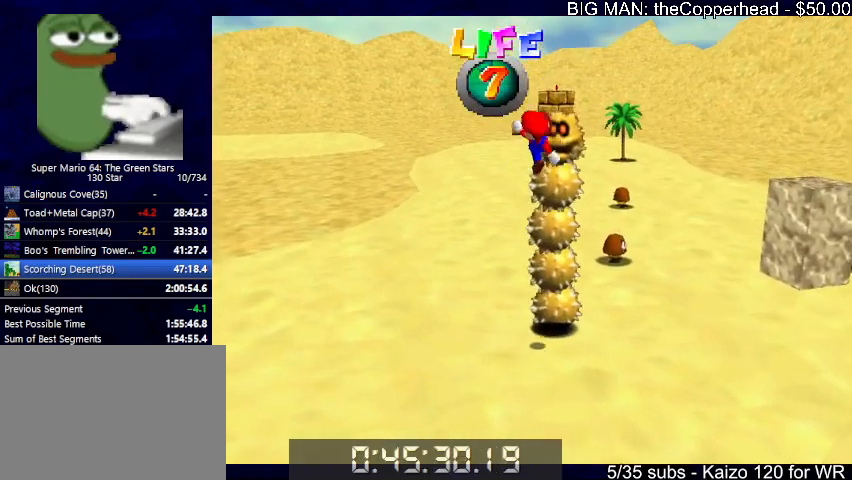
{"keys": [], "events": [[300, "up", "up"]]}
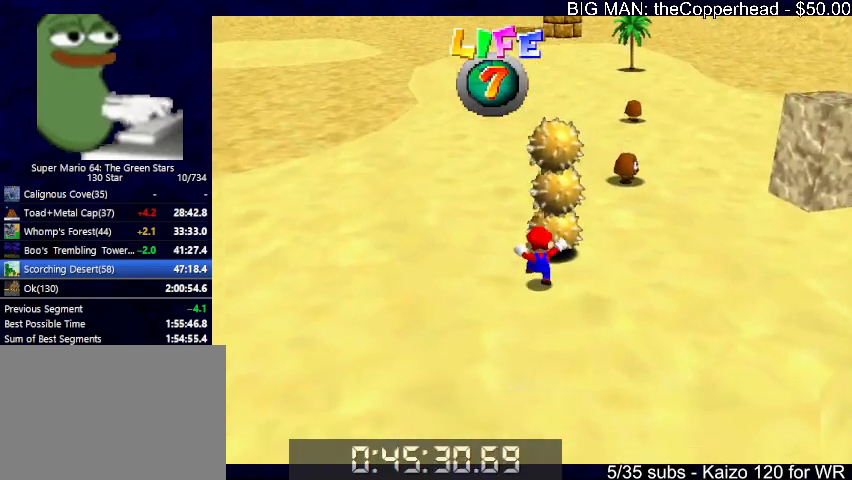
{"keys": ["right", "up", "x"], "events": [[133, "up", "down"], [133, "x", "down"], [266, "right", "down"]]}
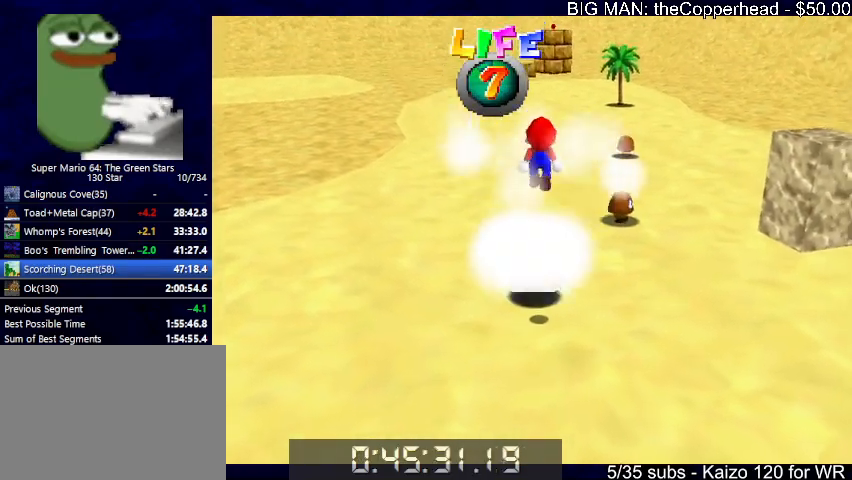
{"keys": ["left", "up"], "events": [[33, "right", "up"], [400, "c", "down"], [466, "left", "down"], [466, "x", "up"], [500, "c", "up"]]}
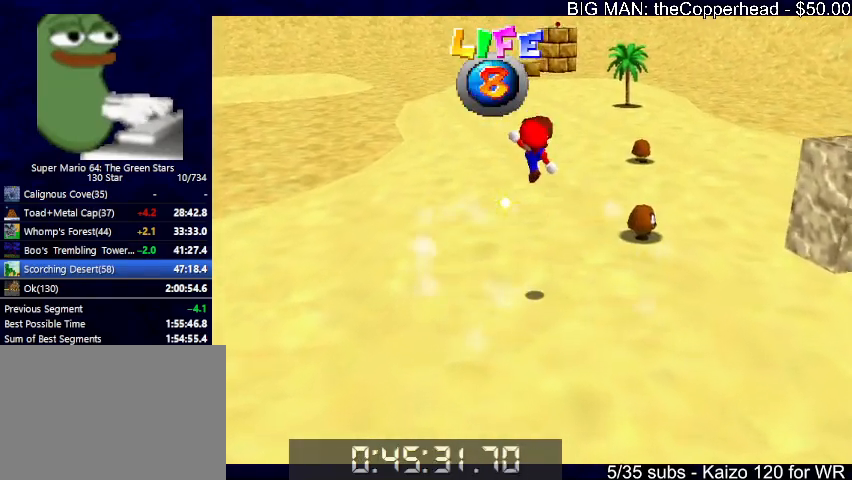
{"keys": ["up"], "events": [[133, "left", "up"]]}
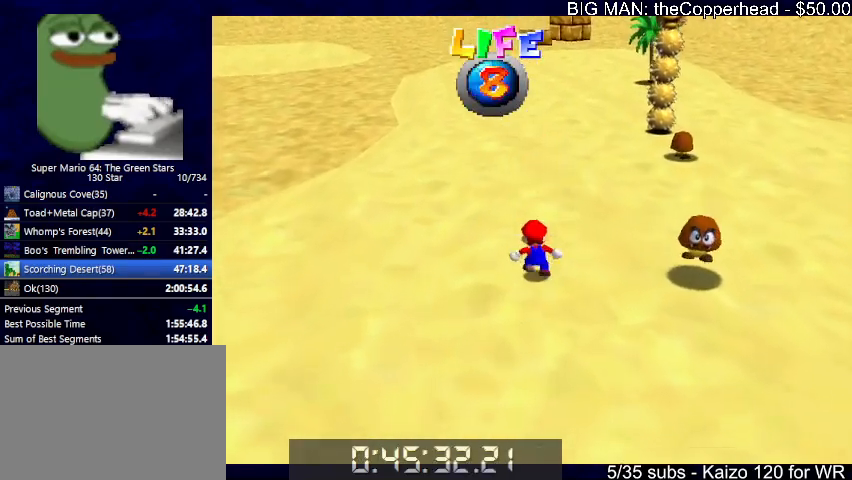
{"keys": ["c", "right", "up", "x"], "events": [[66, "right", "down"], [100, "c", "down"], [200, "c", "up"], [500, "c", "down"], [500, "x", "down"]]}